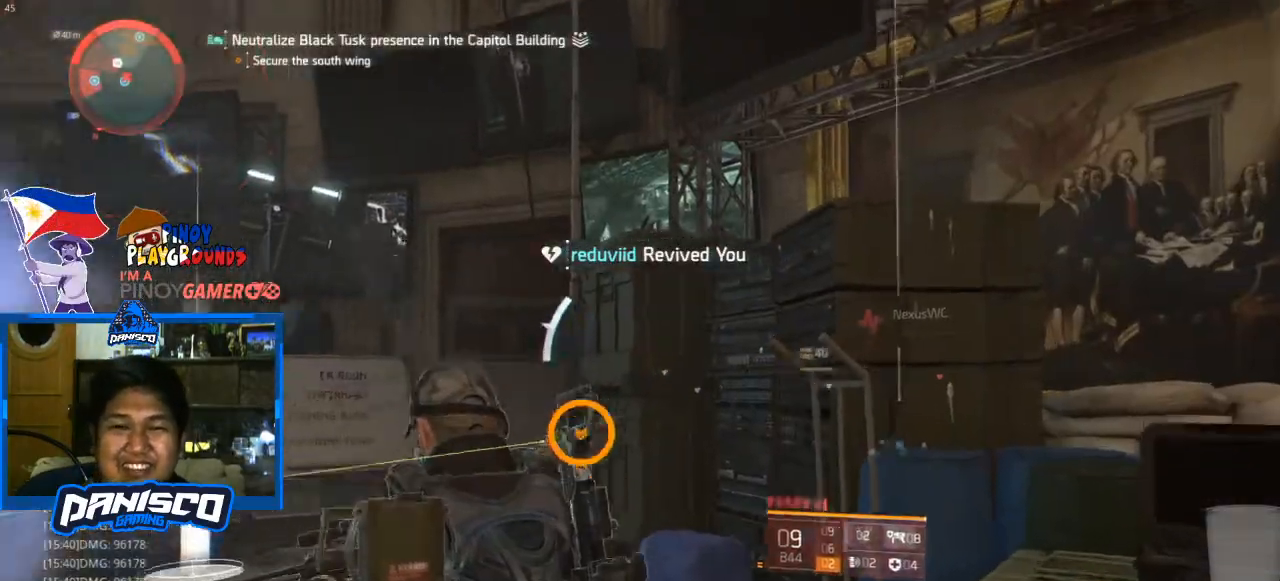
Gameplay with keyboard and mouse; each line is a JSON object with the keys and mouse buttons held at the frame after it. "events" lists presses ("down") and releases ("up") of "1", "2", "3", "4", "5", "a", "alt", "c", "caps_lock", "ctrl", "d", "e", "f", "g", "q", "r", "s", "shift", "space", "t", "tab", "v", "w", "x", "z", "mouse_left", "mouse_wheel" and "mouse_right" between this image and that frame as [ms after this image, input, new state], when the widget could be followed in between. "mouse_left", "mouse_wheel", "mouse_right" = the "left", "wheel", "right" buttons of the "mouse" list. No other keys are recorded. "wheel" means that the mouse wheel is clicked or scrolled. Not read: mouse_move.
{"keys": ["a"], "mouse": [], "events": [[67, "s", "down"], [300, "a", "down"], [367, "s", "up"]]}
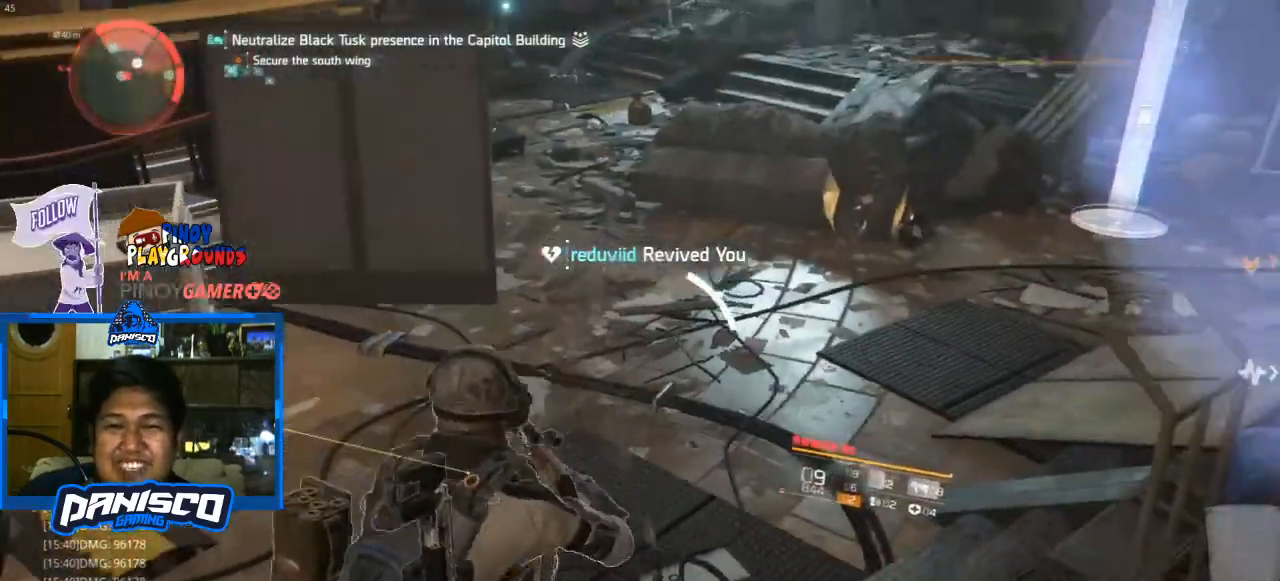
{"keys": ["a", "w"], "mouse": [], "events": [[133, "w", "down"]]}
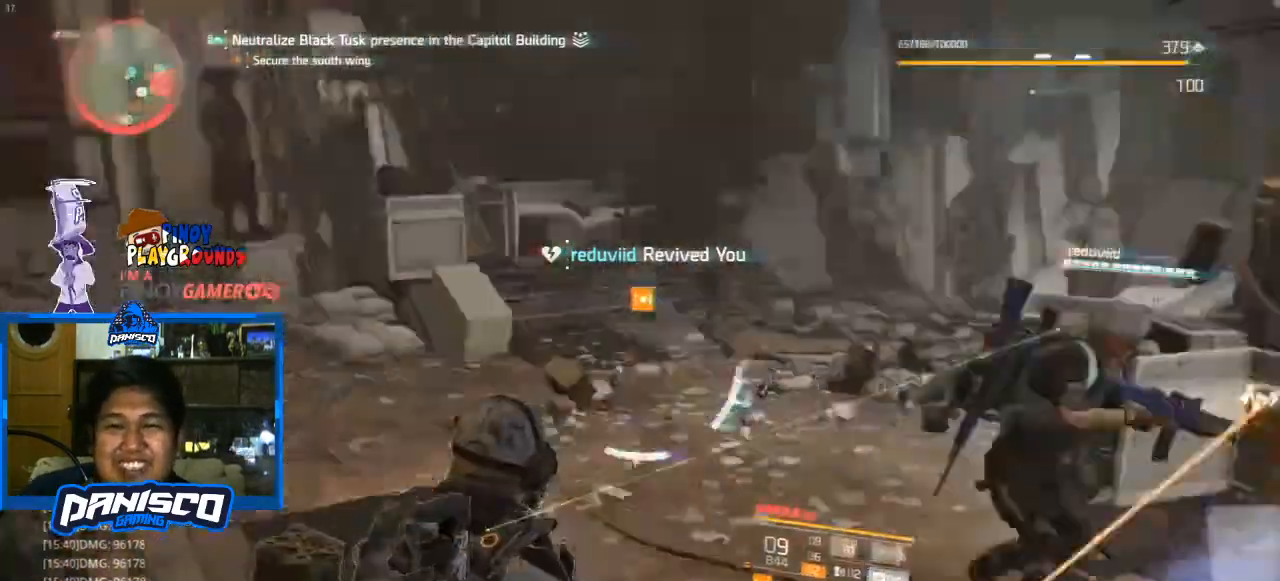
{"keys": ["w"], "mouse": [], "events": [[33, "e", "down"], [133, "a", "up"], [133, "e", "up"], [233, "e", "down"], [367, "e", "up"]]}
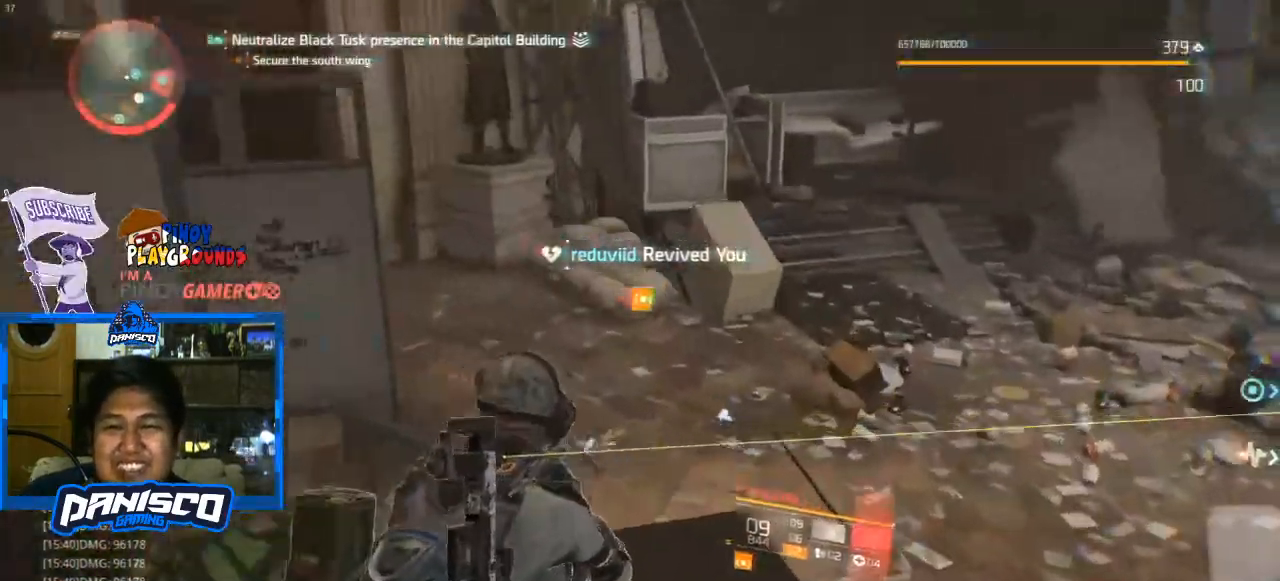
{"keys": ["w"], "mouse": [], "events": []}
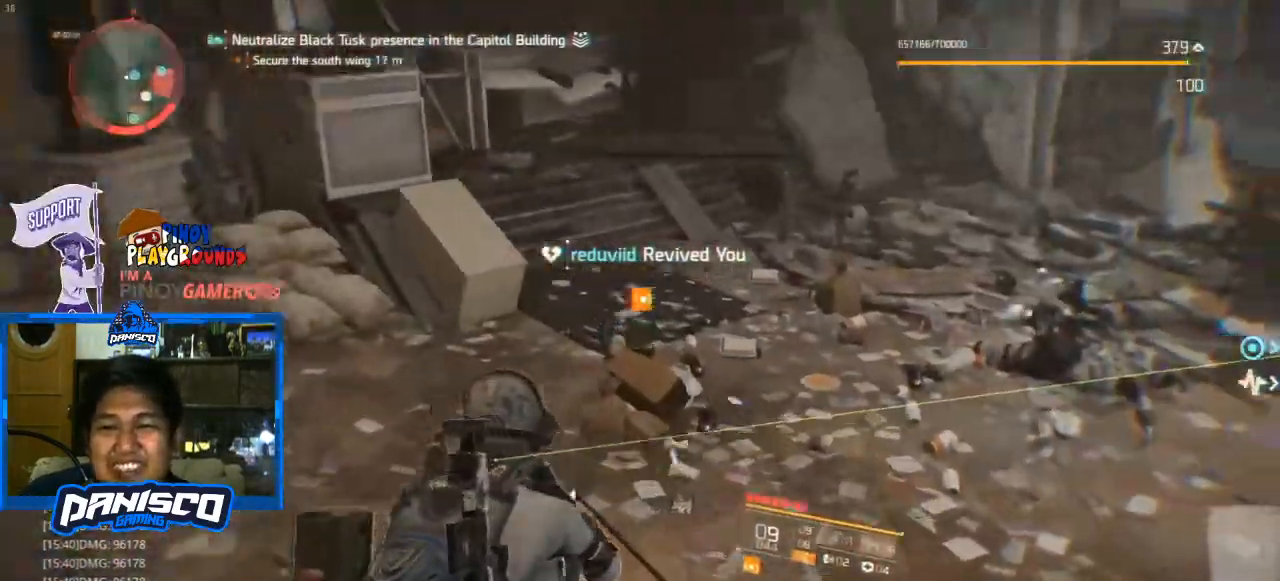
{"keys": ["a"], "mouse": [], "events": [[100, "a", "down"], [233, "w", "up"]]}
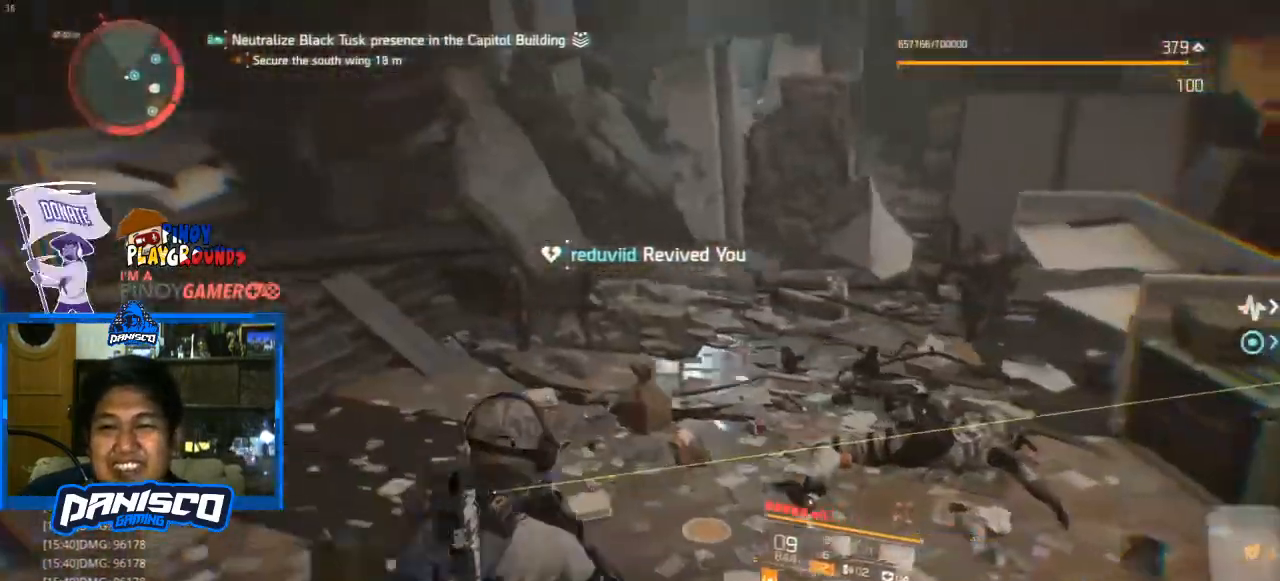
{"keys": ["a", "s"], "mouse": [], "events": [[200, "s", "down"]]}
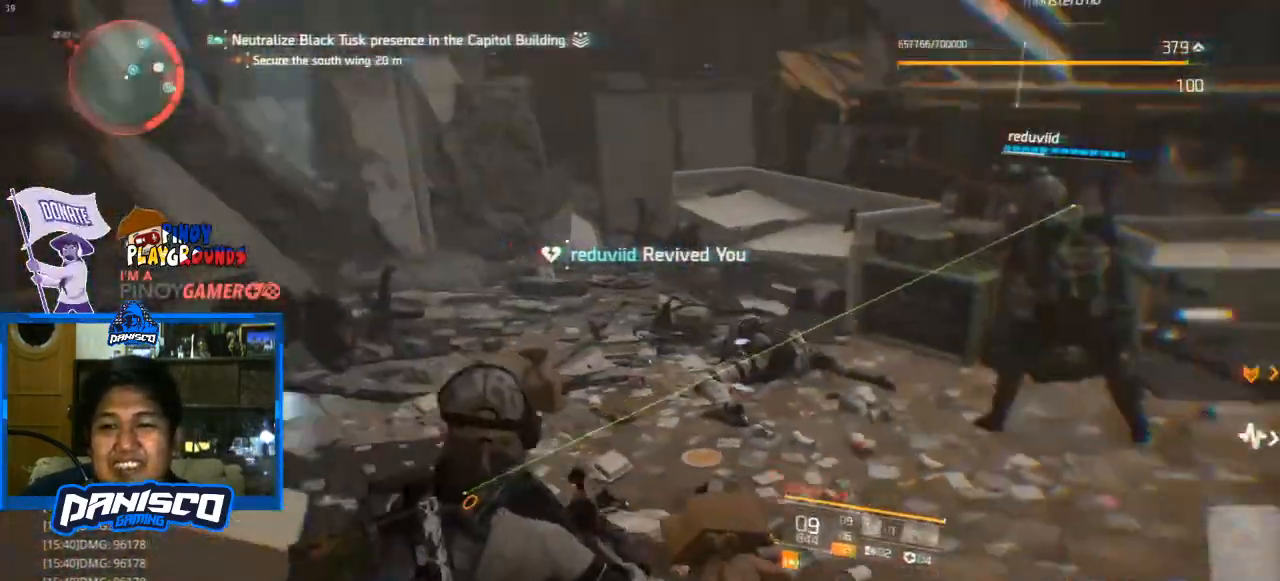
{"keys": ["s"], "mouse": [], "events": [[333, "a", "up"]]}
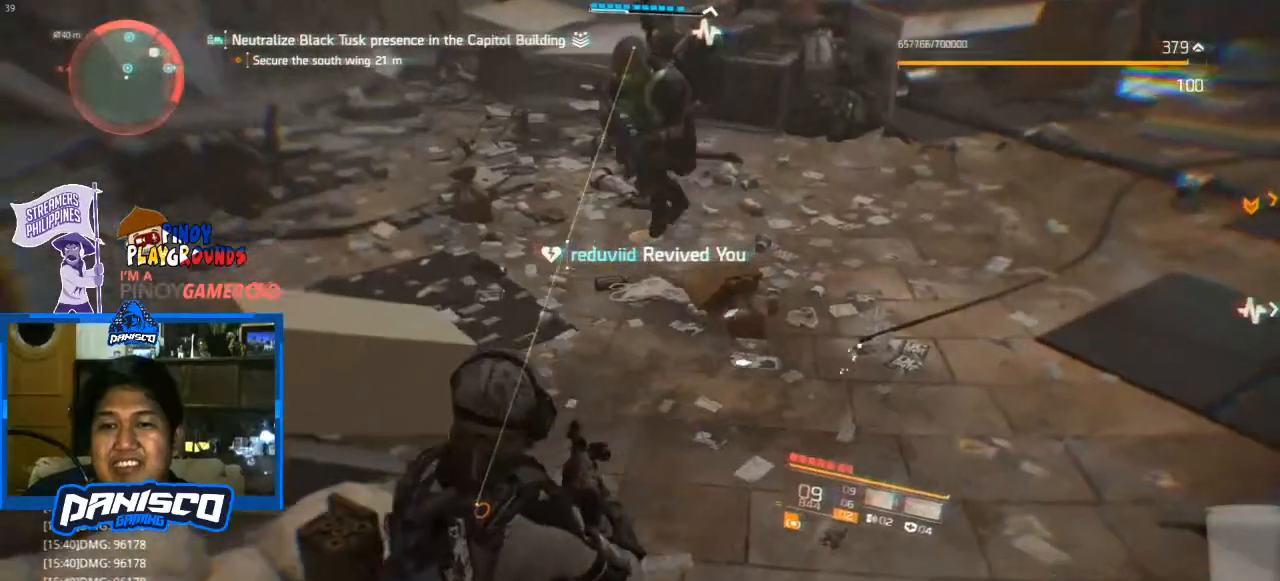
{"keys": ["d", "s"], "mouse": [], "events": [[200, "d", "down"]]}
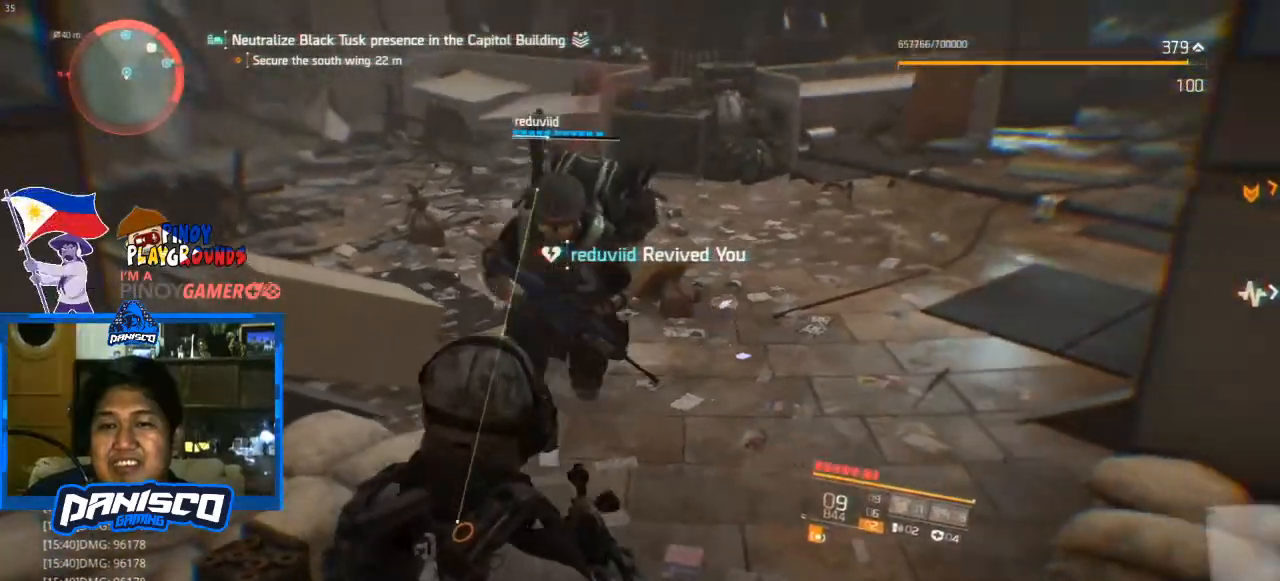
{"keys": ["a", "s"], "mouse": [], "events": [[100, "d", "up"], [233, "r", "down"], [367, "r", "up"], [433, "a", "down"]]}
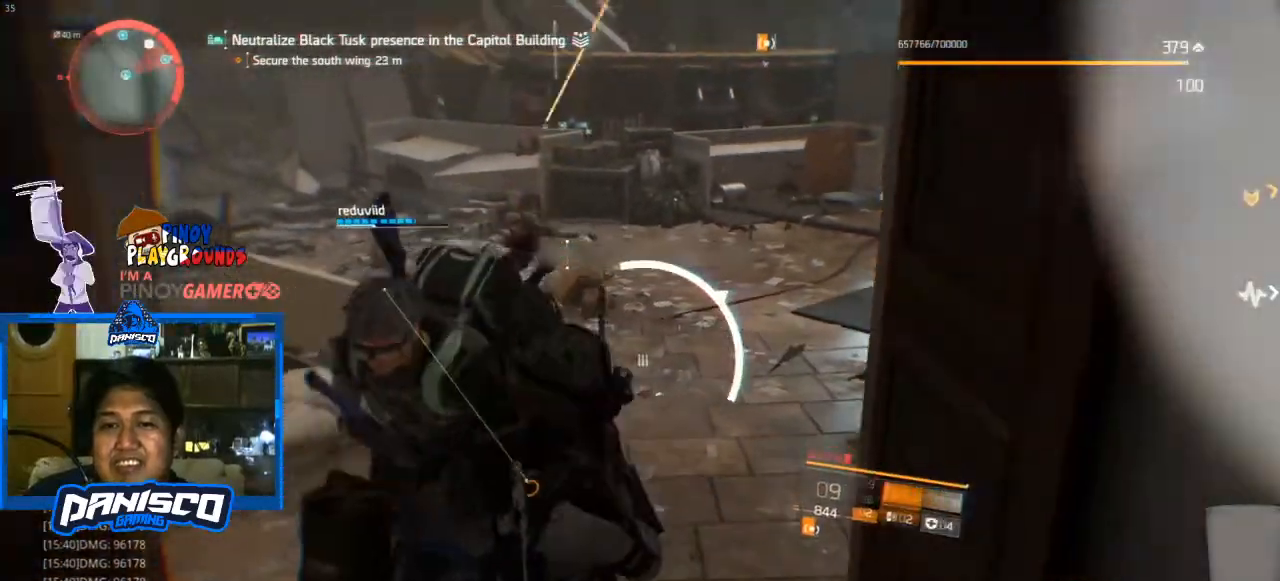
{"keys": ["s"], "mouse": [], "events": [[467, "a", "up"]]}
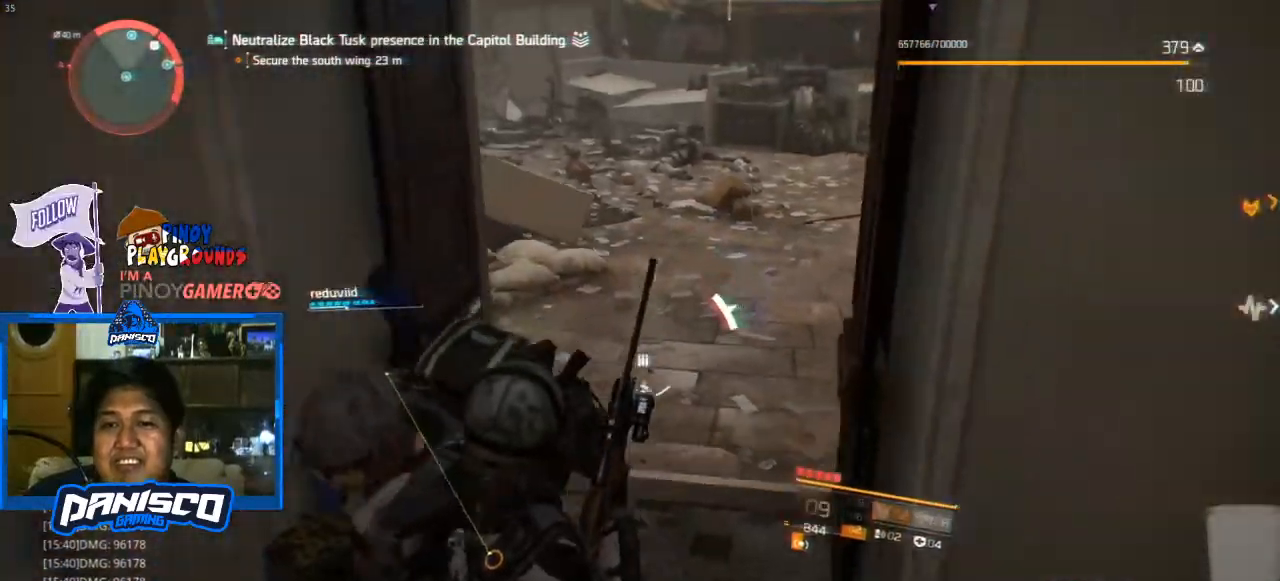
{"keys": ["s"], "mouse": [], "events": [[67, "d", "down"], [167, "d", "up"], [367, "e", "down"], [433, "e", "up"]]}
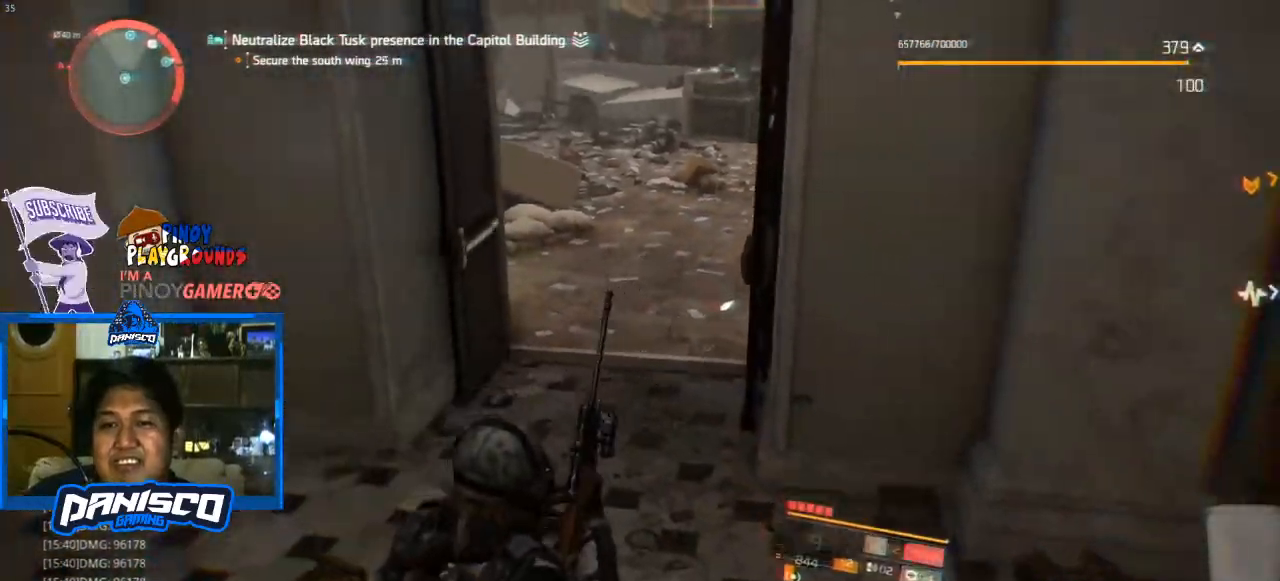
{"keys": ["a", "s"], "mouse": [], "events": [[67, "e", "down"], [133, "e", "up"], [333, "a", "down"]]}
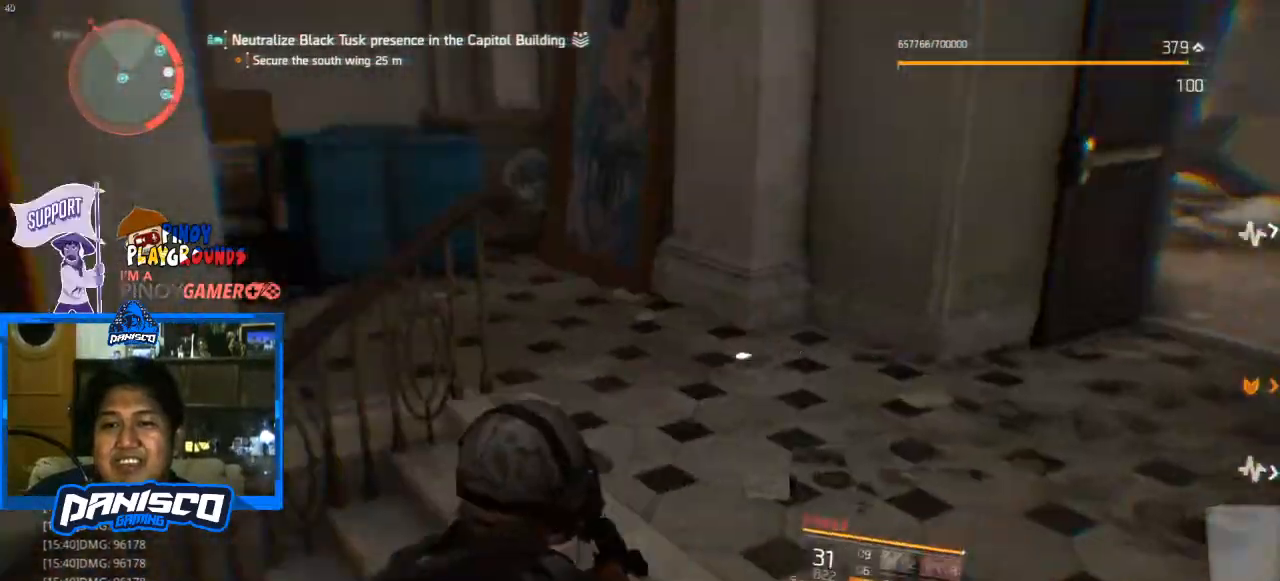
{"keys": ["a"], "mouse": [], "events": [[367, "s", "up"]]}
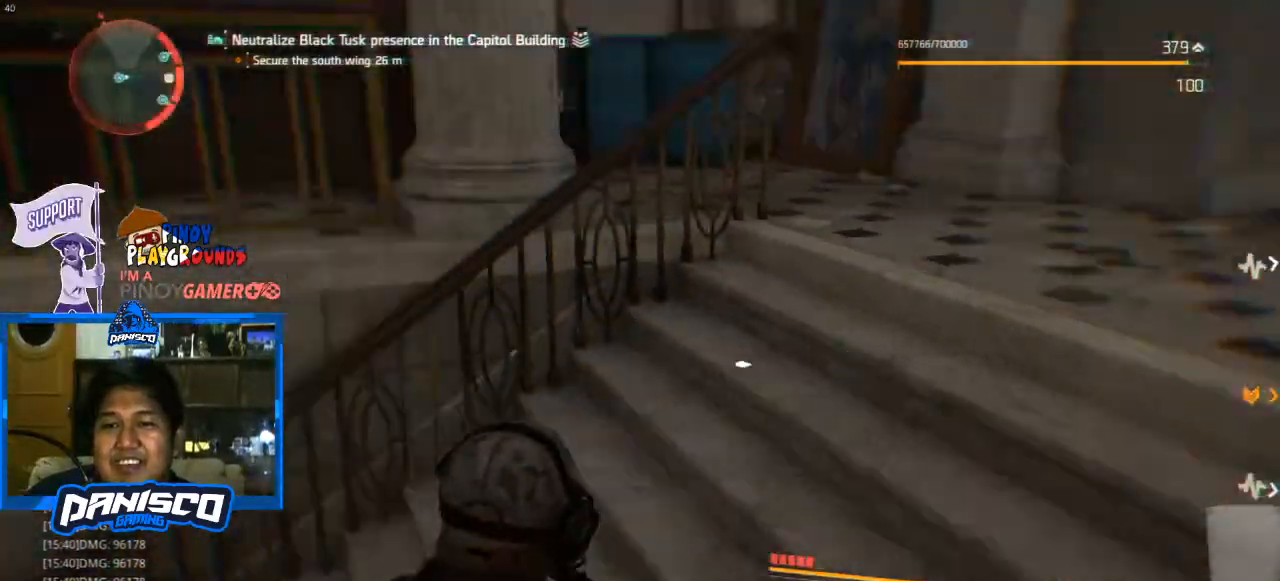
{"keys": ["w"], "mouse": [], "events": [[133, "w", "down"], [400, "a", "up"]]}
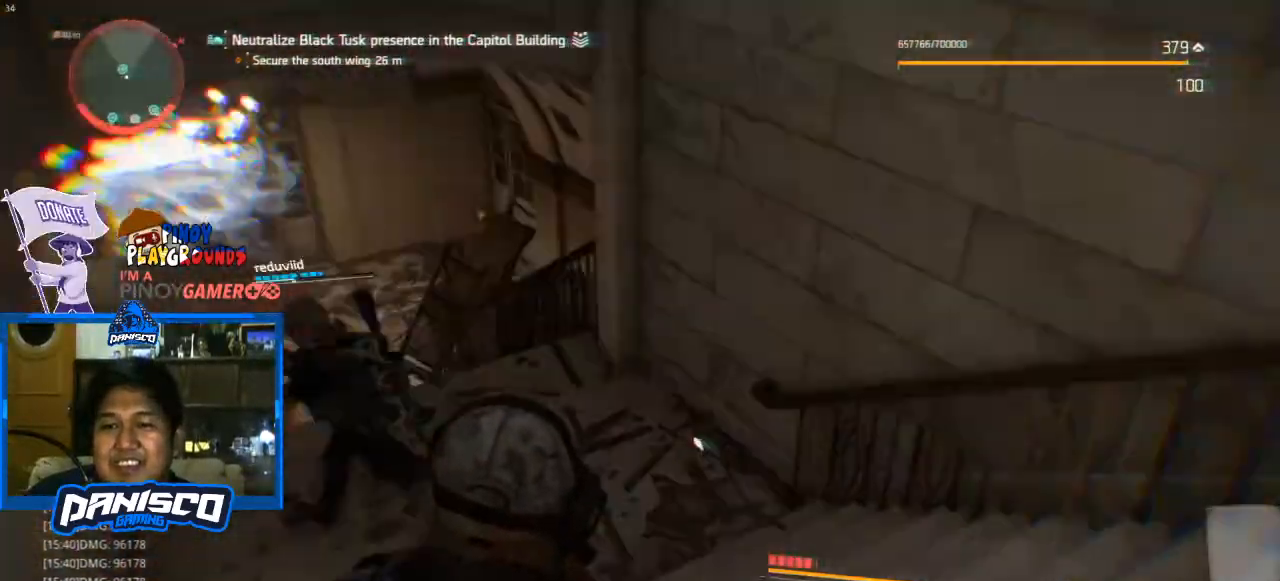
{"keys": ["w"], "mouse": [], "events": [[100, "shift", "down"], [233, "shift", "up"]]}
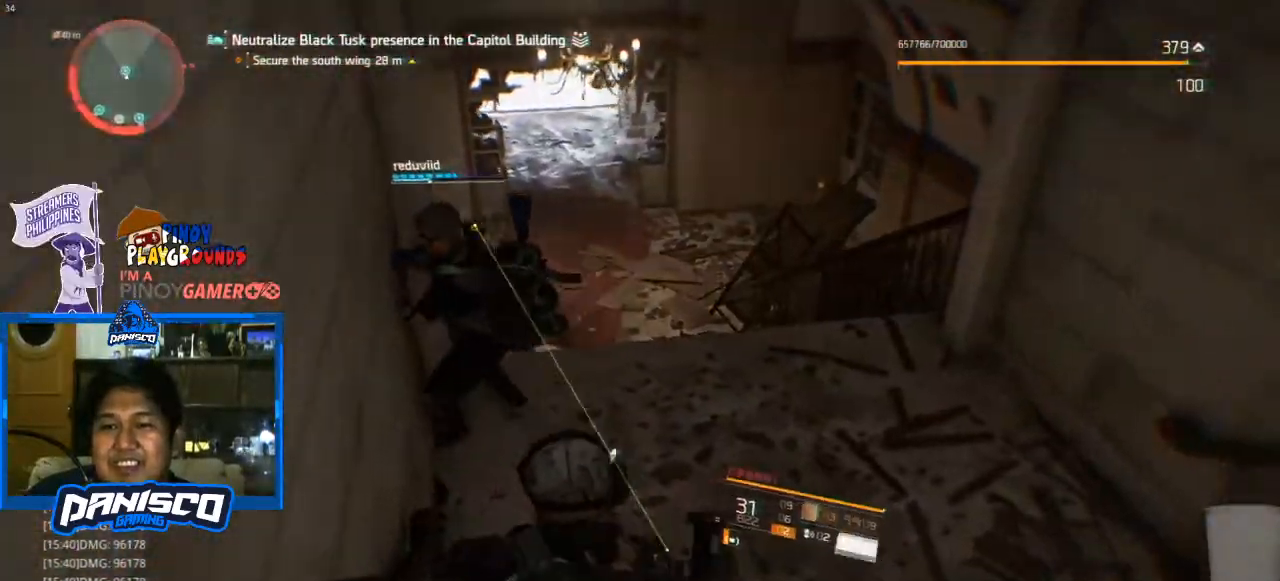
{"keys": ["d"], "mouse": [], "events": [[233, "d", "down"], [467, "w", "up"]]}
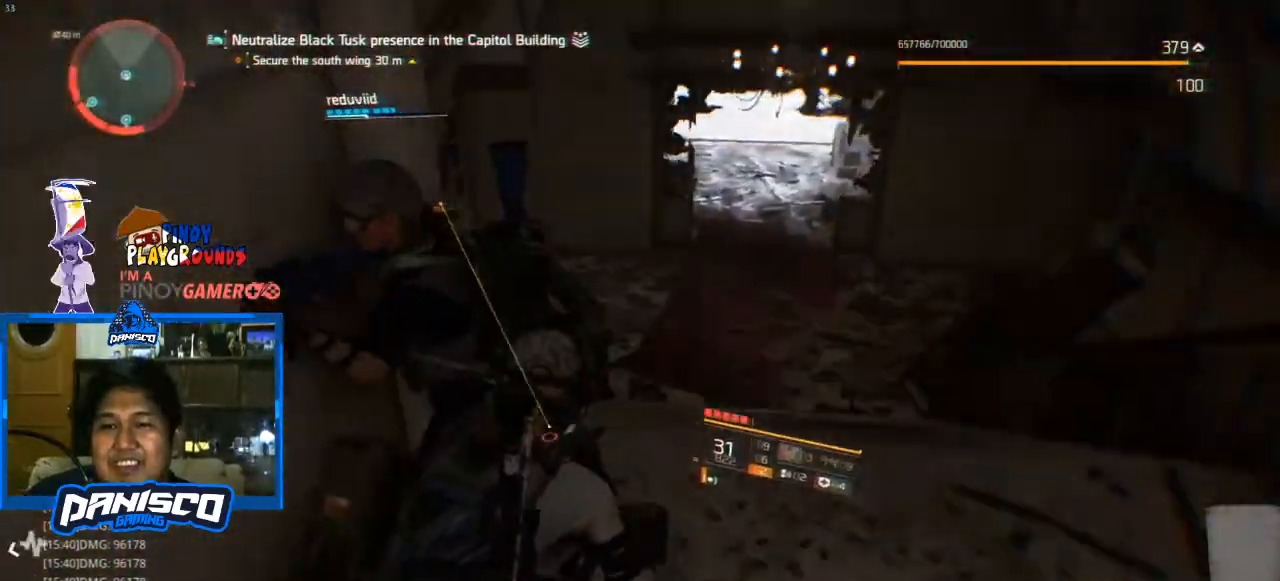
{"keys": ["s"], "mouse": [], "events": [[100, "d", "up"], [433, "s", "down"]]}
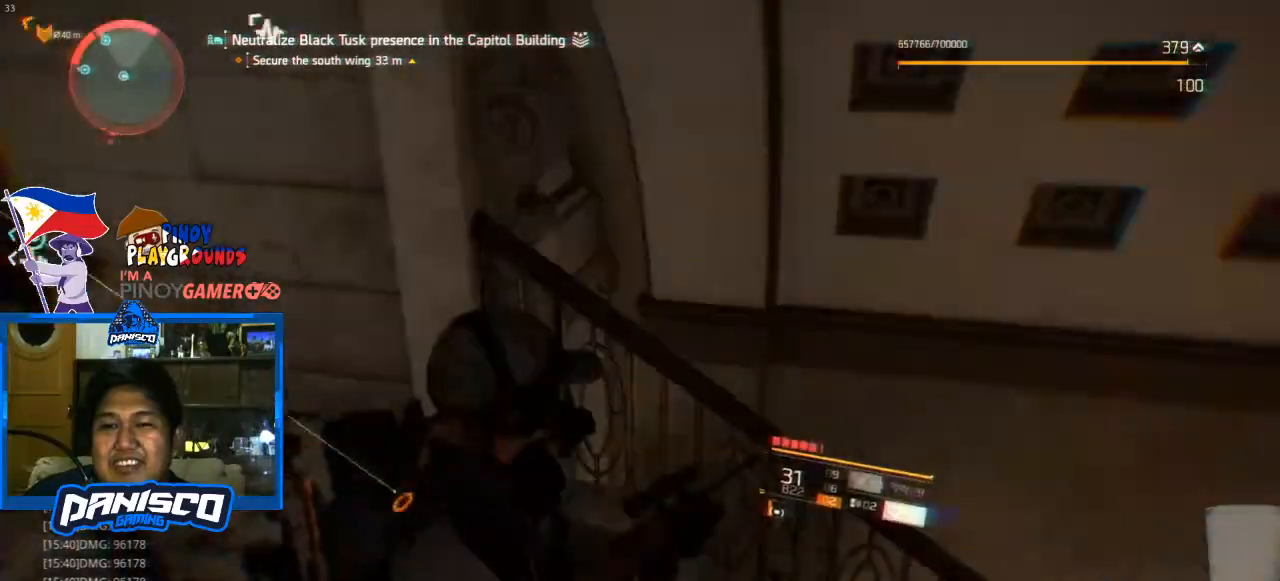
{"keys": [], "mouse": [], "events": [[67, "a", "down"], [267, "s", "up"], [333, "a", "up"]]}
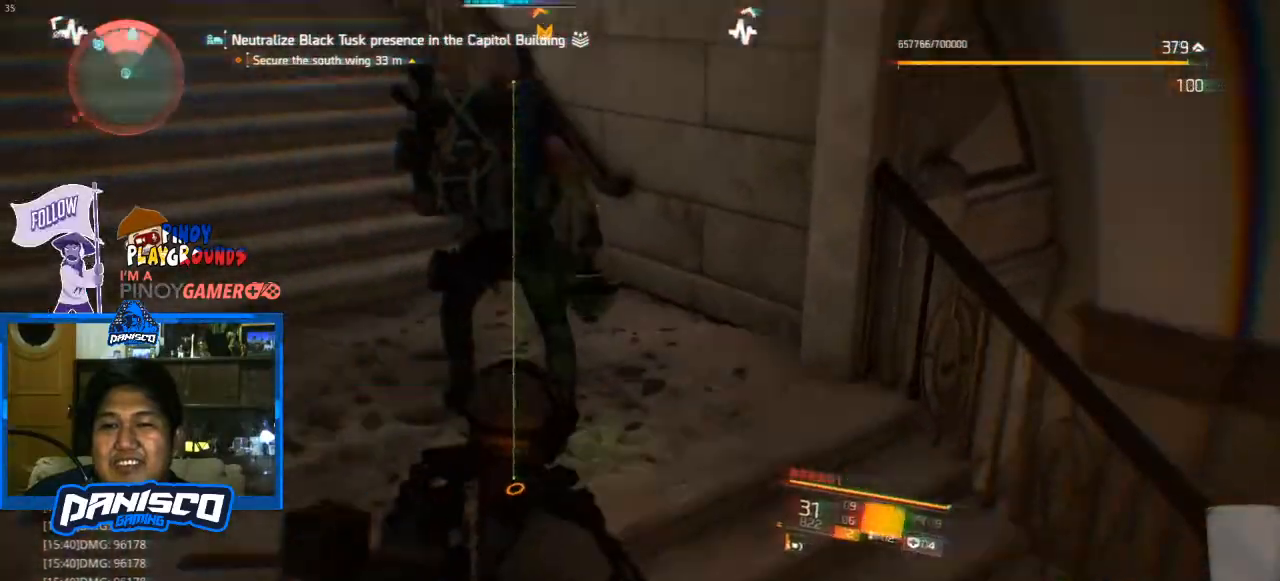
{"keys": [], "mouse": [], "events": [[367, "r", "down"], [467, "r", "up"]]}
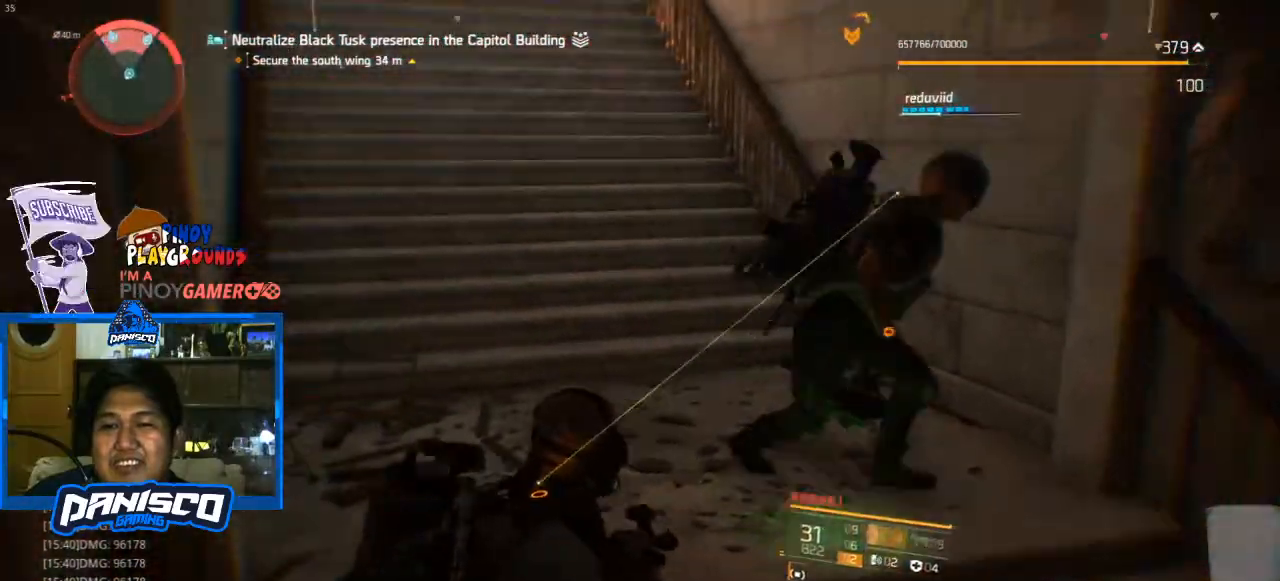
{"keys": ["d"], "mouse": [], "events": [[167, "s", "down"], [300, "d", "down"], [400, "s", "up"]]}
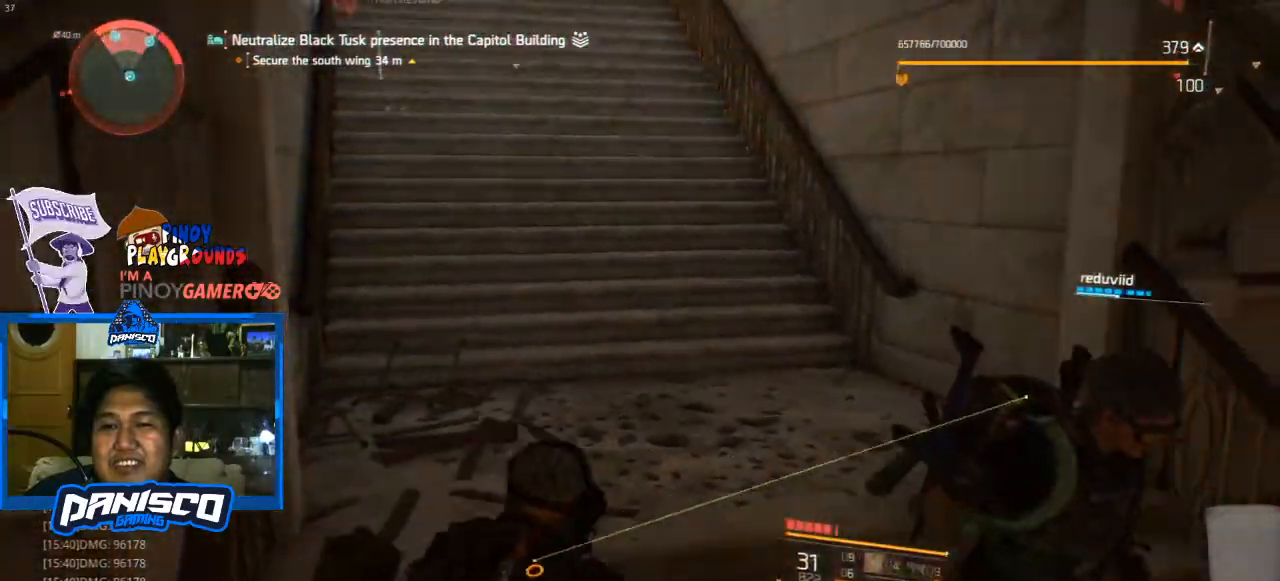
{"keys": ["d"], "mouse": [], "events": [[267, "s", "down"], [500, "s", "up"]]}
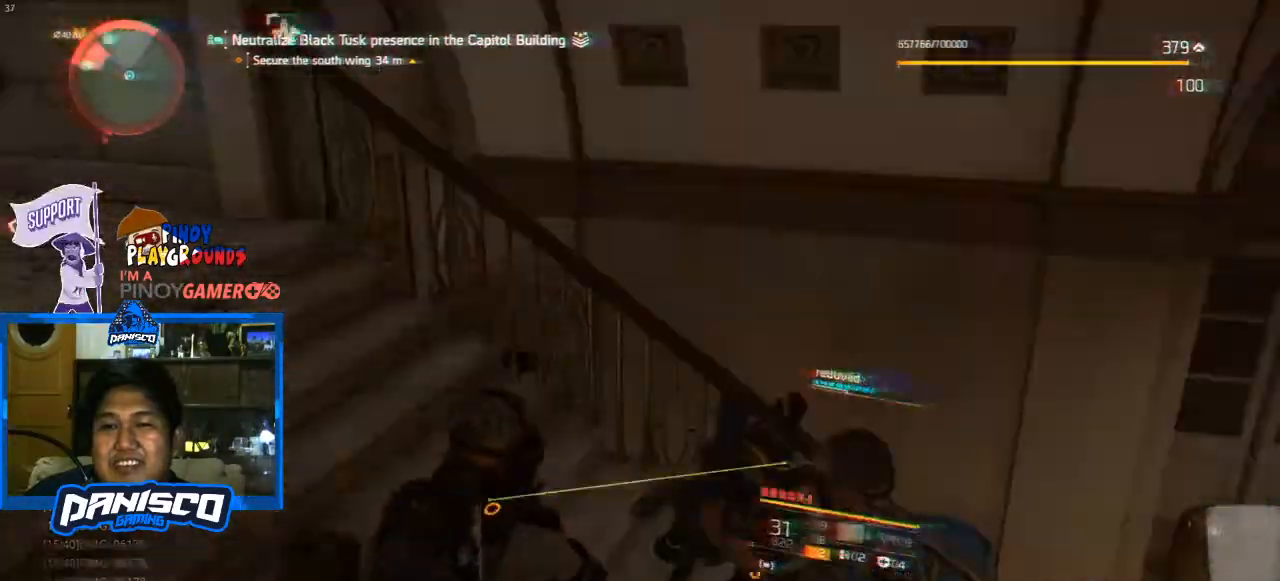
{"keys": ["w"], "mouse": [], "events": [[133, "w", "down"], [467, "d", "up"]]}
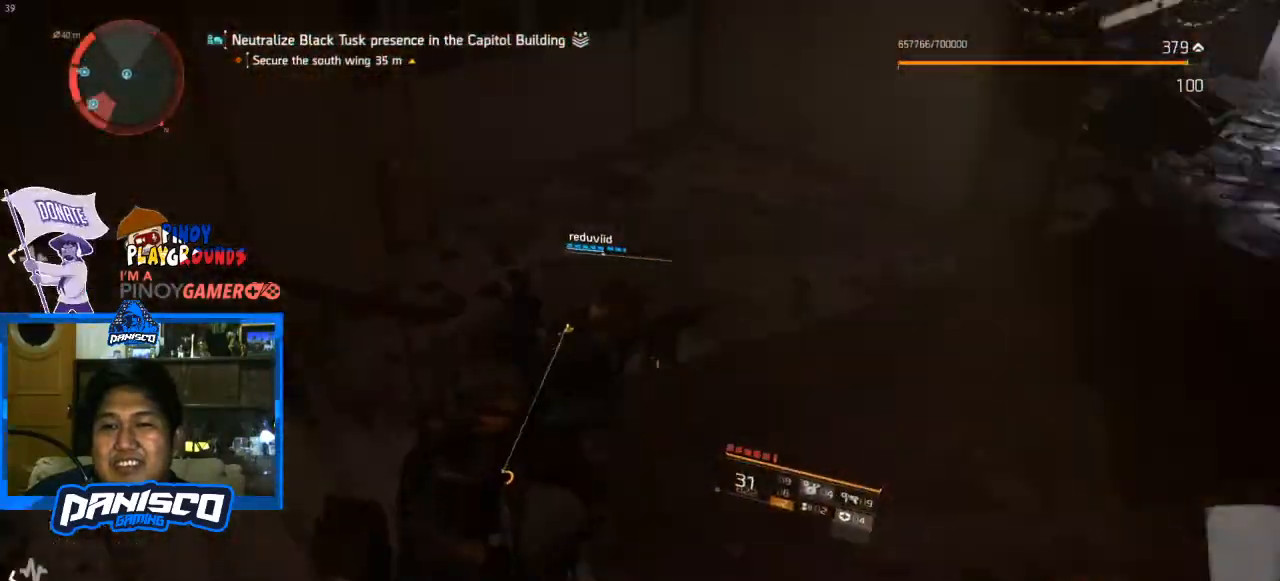
{"keys": ["e", "w"], "mouse": [], "events": [[500, "e", "down"]]}
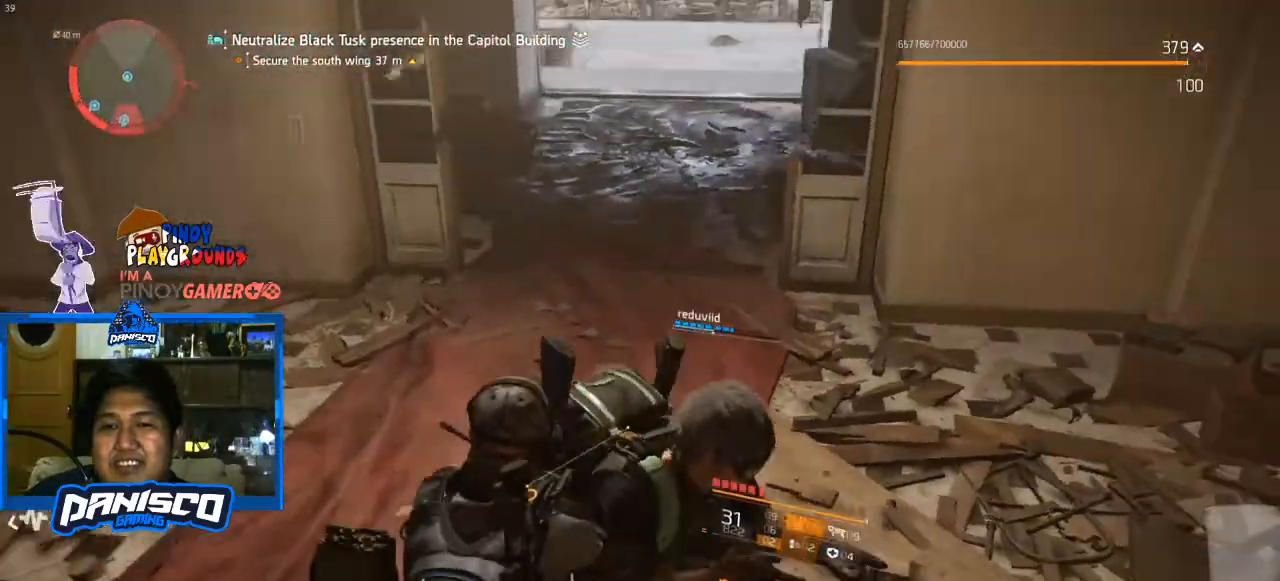
{"keys": [], "mouse": [], "events": [[133, "e", "up"], [200, "w", "up"], [233, "e", "down"], [333, "e", "up"], [367, "e", "down"], [467, "e", "up"]]}
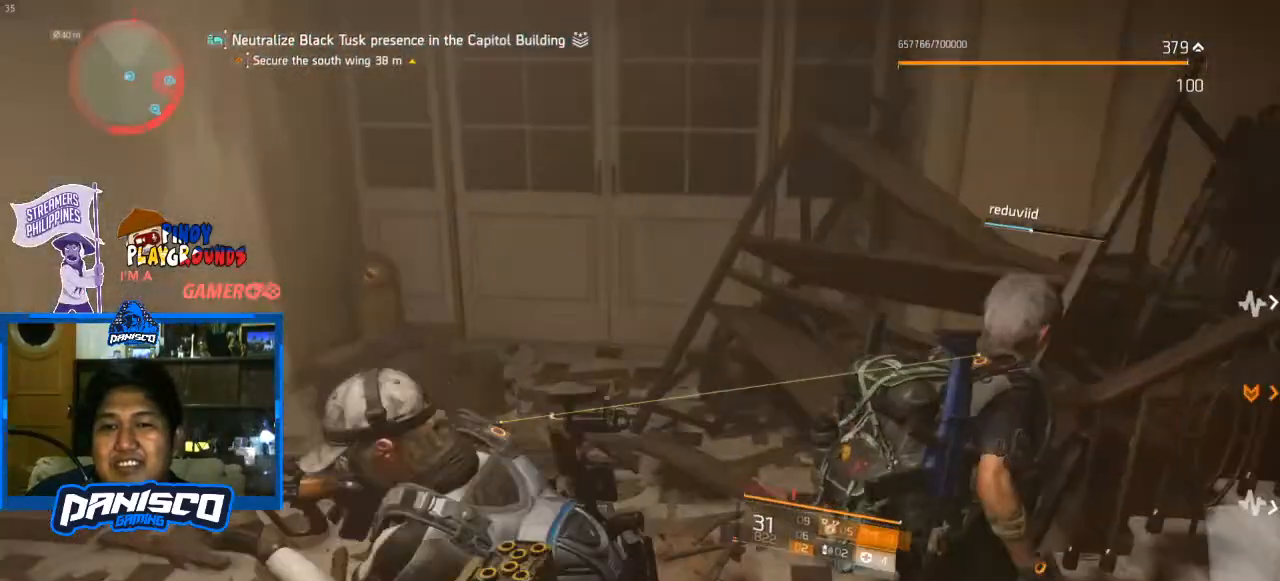
{"keys": [], "mouse": [], "events": []}